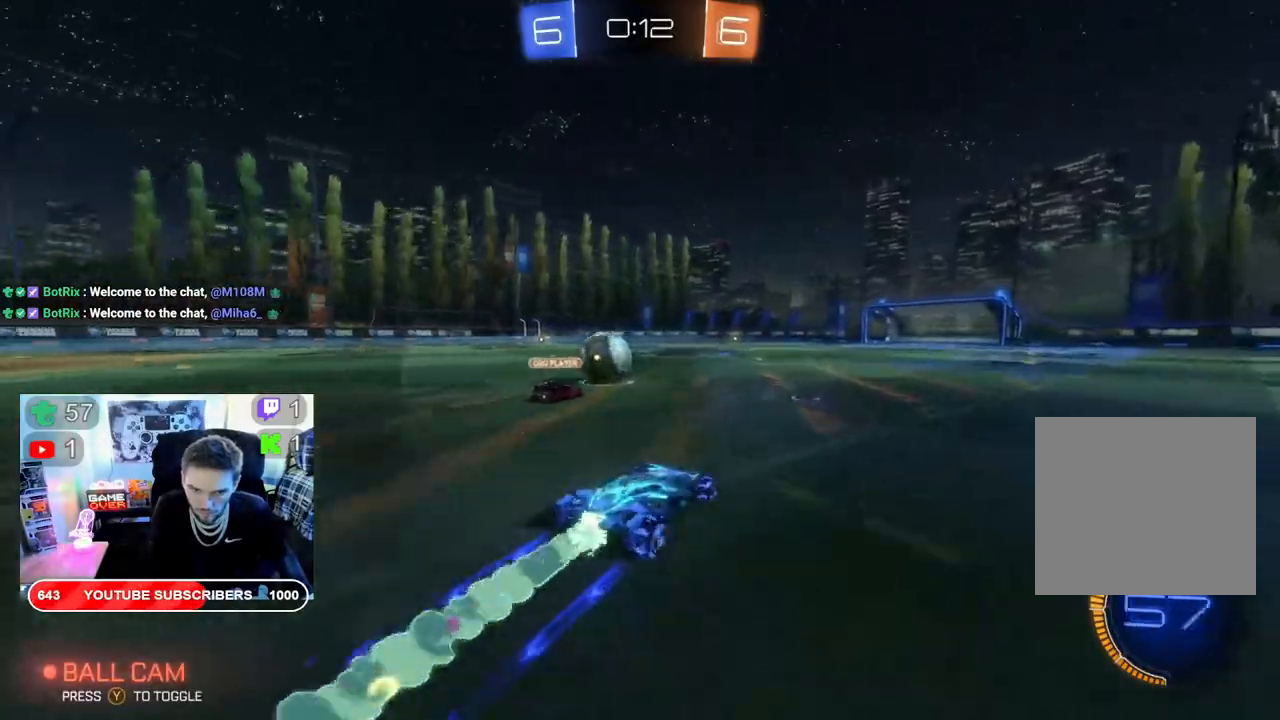
Gameplay with a controller (Xbox layout); each line is a JSON object with the inputs held at the frame after it. "events" lists button and stick changes between this image and that frame as [ms after this image, input, new state], when the widget could be followed in between.
{"buttons": ["R2"], "left_stick": "left", "right_stick": "center", "events": [[267, "B", "up"], [417, "left_stick", "left"]]}
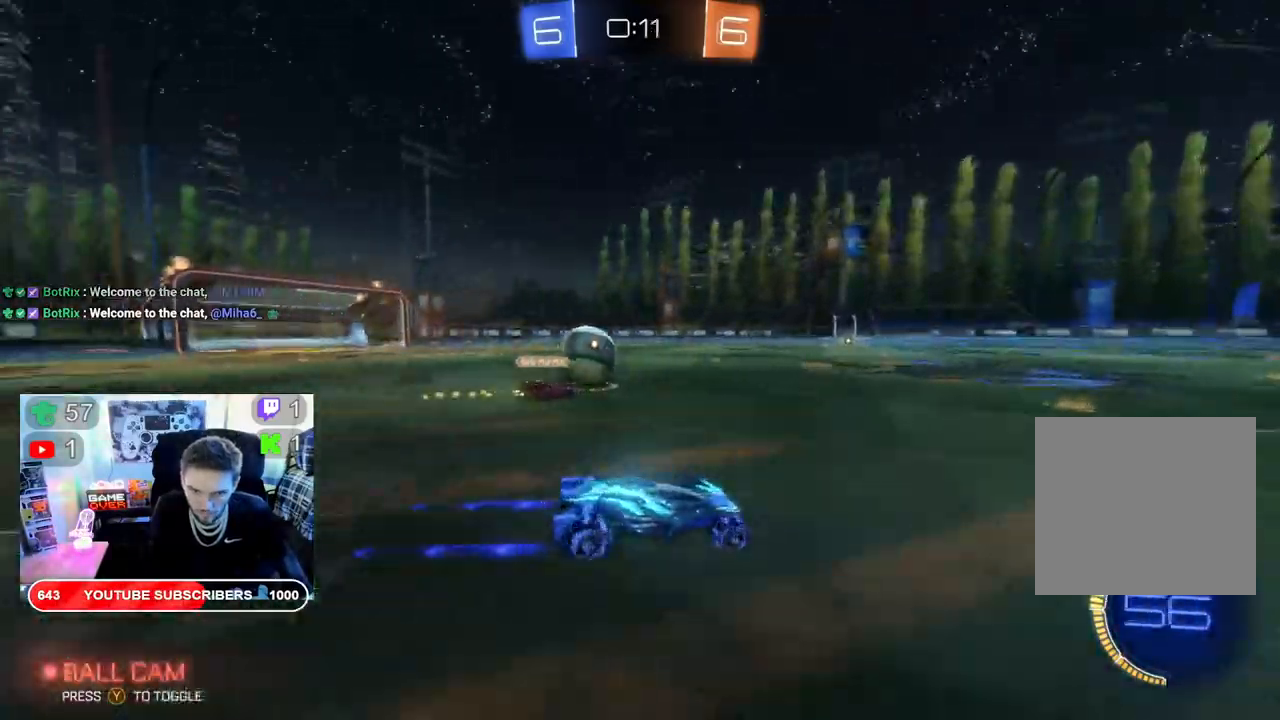
{"buttons": ["B", "X", "R2"], "left_stick": "right", "right_stick": "center", "events": [[33, "X", "down"], [300, "left_stick", "center"], [350, "left_stick", "right"], [400, "X", "up"], [417, "B", "down"], [500, "X", "down"]]}
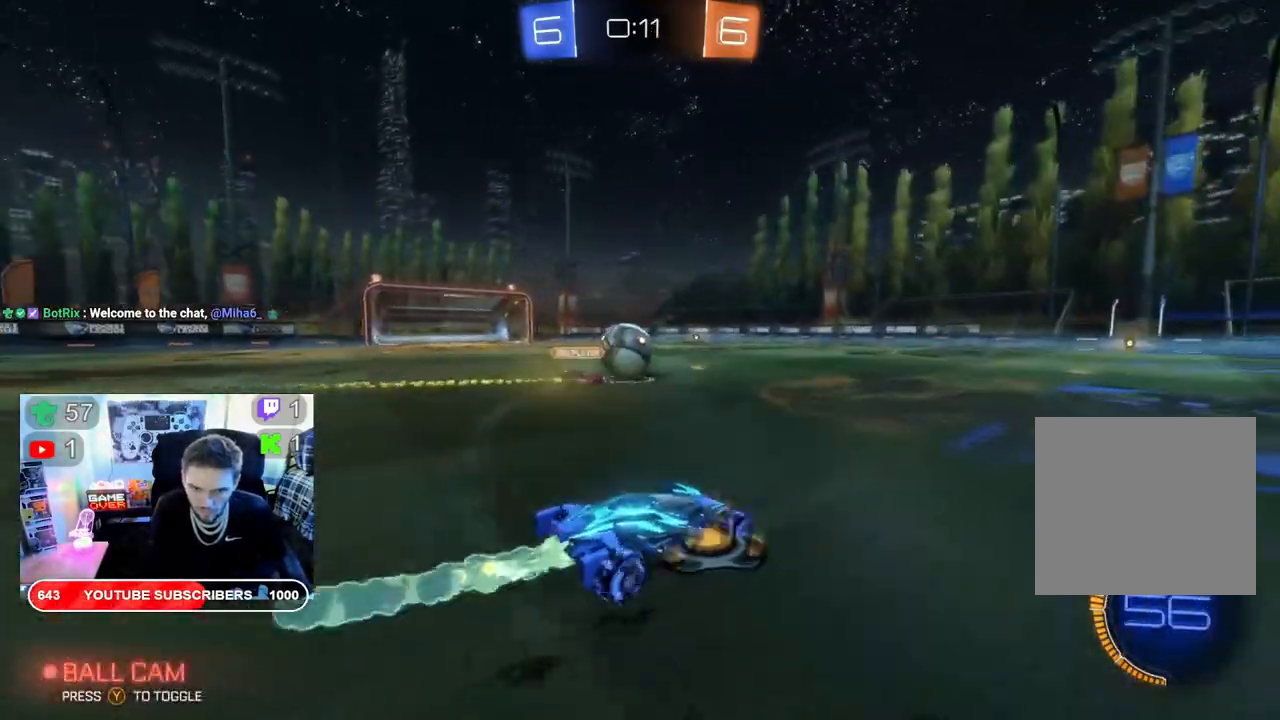
{"buttons": ["B", "X", "R2"], "left_stick": "center", "right_stick": "center", "events": [[100, "left_stick", "center"]]}
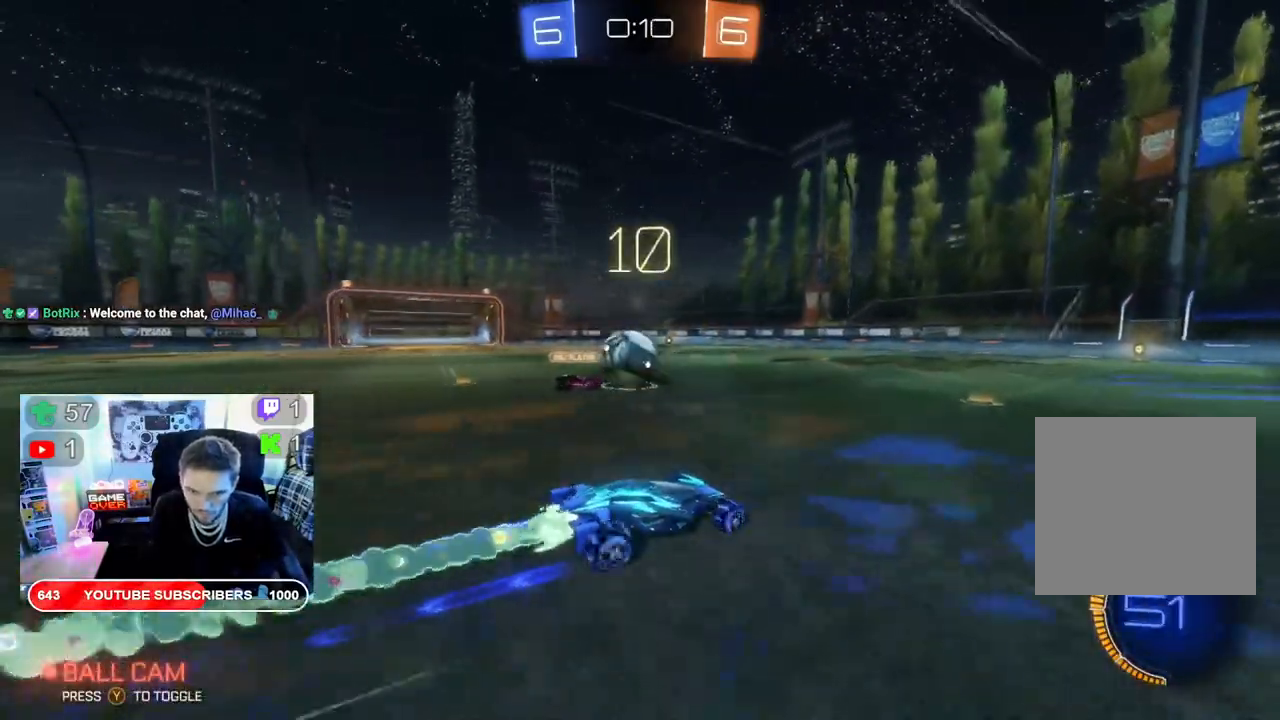
{"buttons": ["X", "R2"], "left_stick": "left", "right_stick": "center", "events": [[217, "left_stick", "left"], [367, "B", "up"]]}
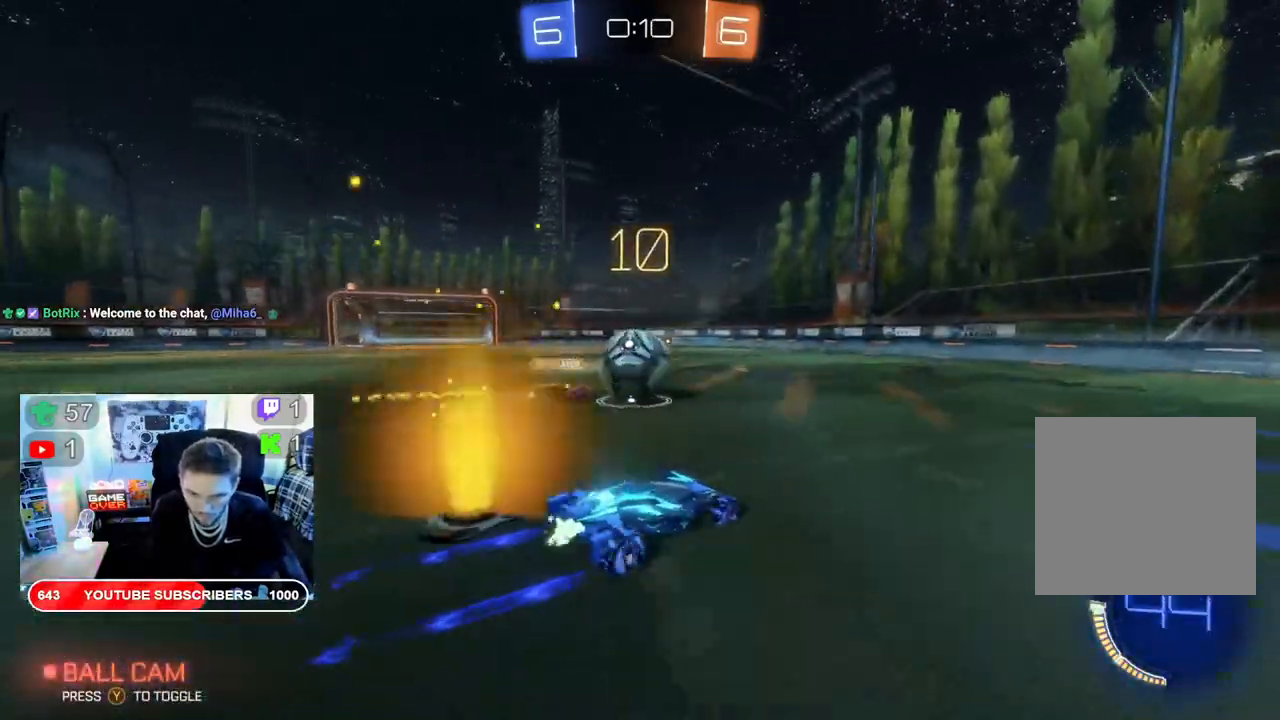
{"buttons": ["A", "X", "R2"], "left_stick": "up-right", "right_stick": "center", "events": [[50, "left_stick", "right"], [233, "left_stick", "up-right"], [267, "A", "down"], [267, "X", "up"], [400, "A", "up"], [400, "X", "down"], [450, "A", "down"], [450, "X", "up"], [500, "X", "down"]]}
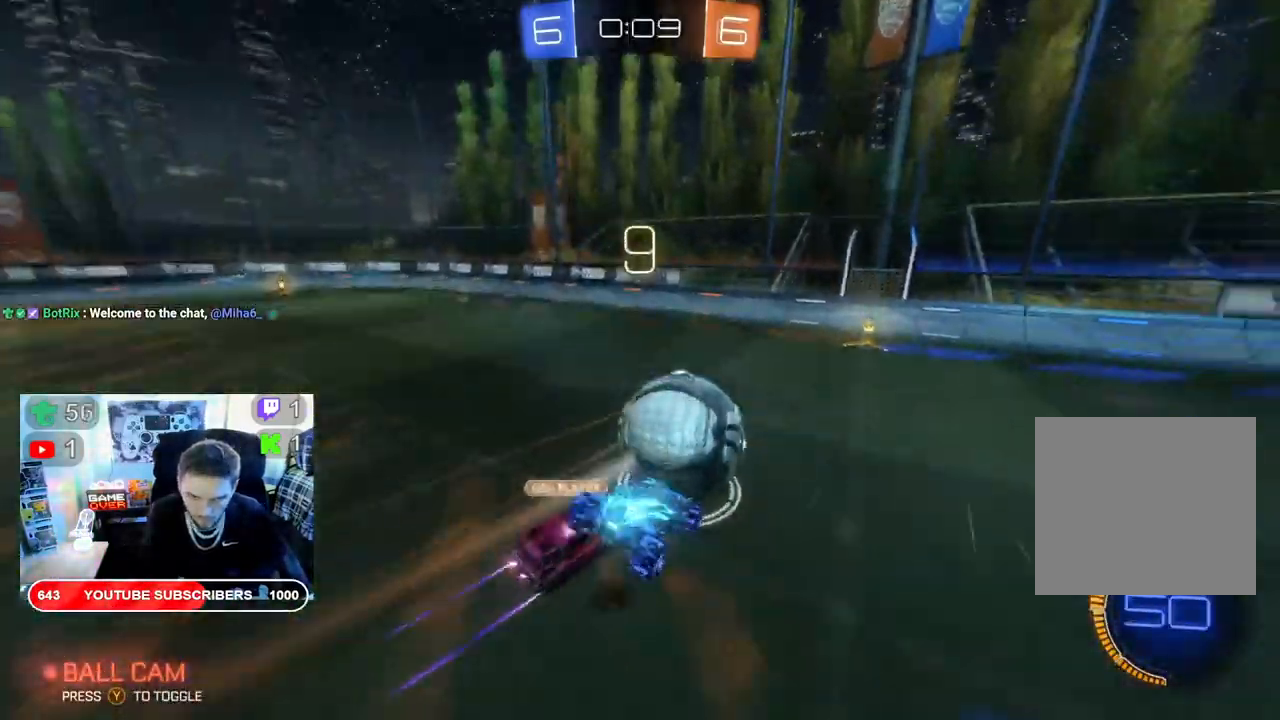
{"buttons": ["X", "R2"], "left_stick": "center", "right_stick": "center", "events": [[100, "X", "up"], [217, "left_stick", "up"], [250, "A", "up"], [250, "X", "down"], [450, "left_stick", "center"]]}
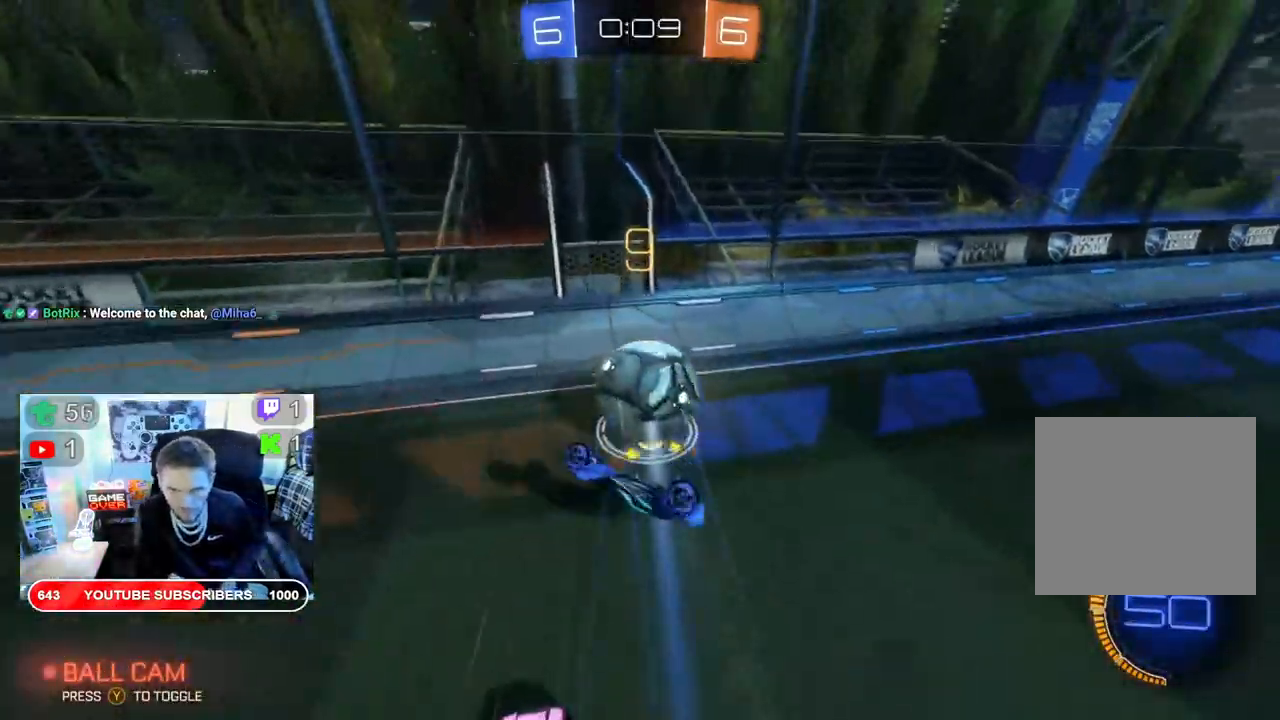
{"buttons": ["X", "R2"], "left_stick": "right", "right_stick": "center", "events": [[17, "left_stick", "right"]]}
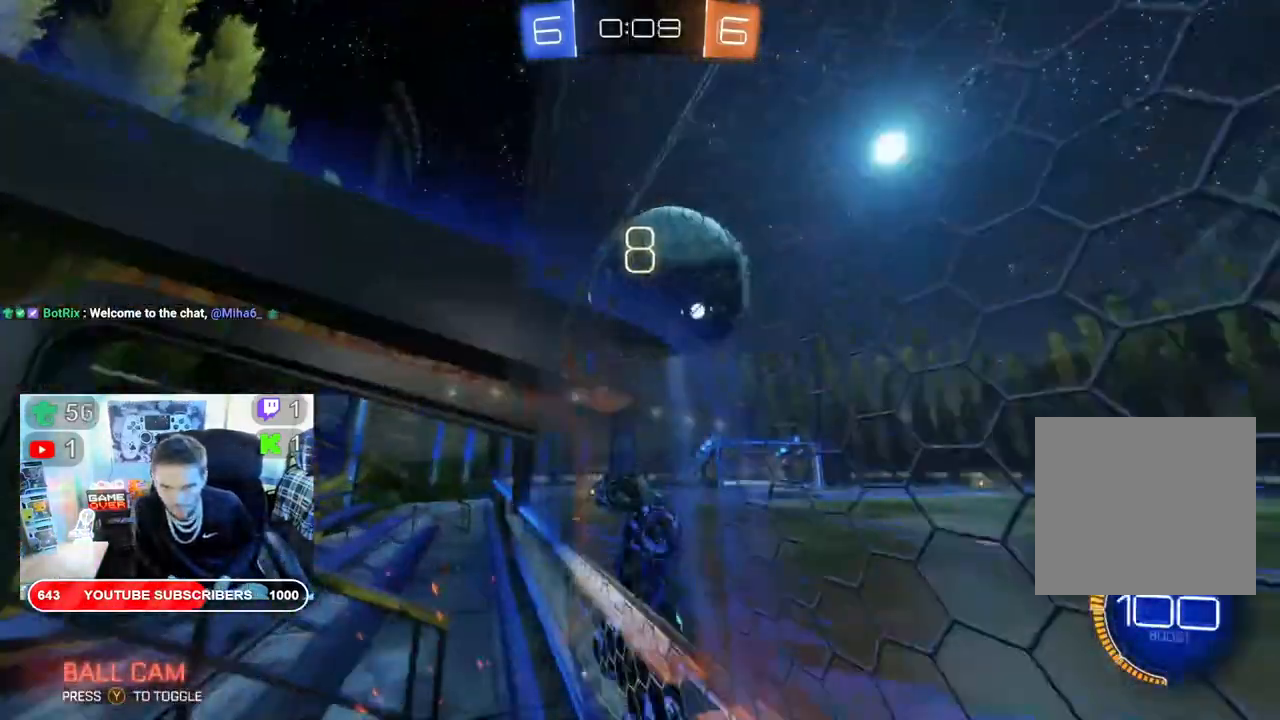
{"buttons": ["R2"], "left_stick": "center", "right_stick": "center", "events": [[200, "left_stick", "left"], [283, "left_stick", "center"], [450, "X", "up"]]}
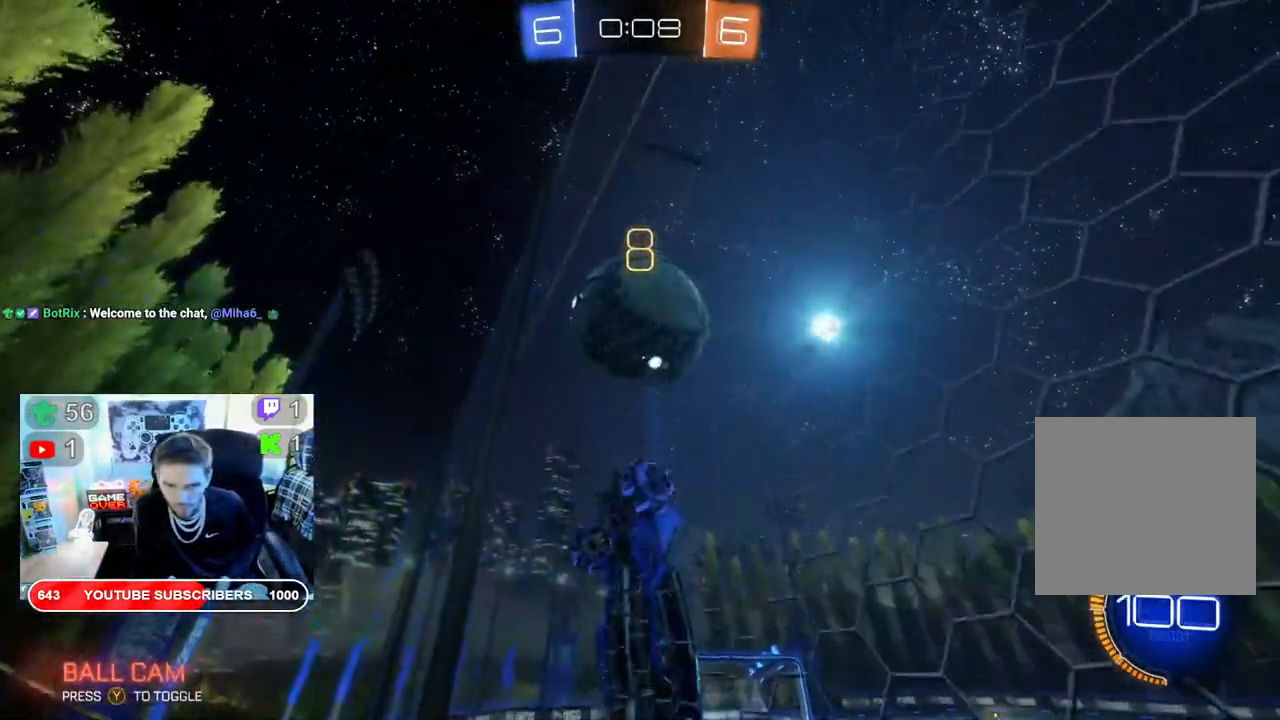
{"buttons": ["R2"], "left_stick": "right", "right_stick": "center", "events": [[250, "left_stick", "right"]]}
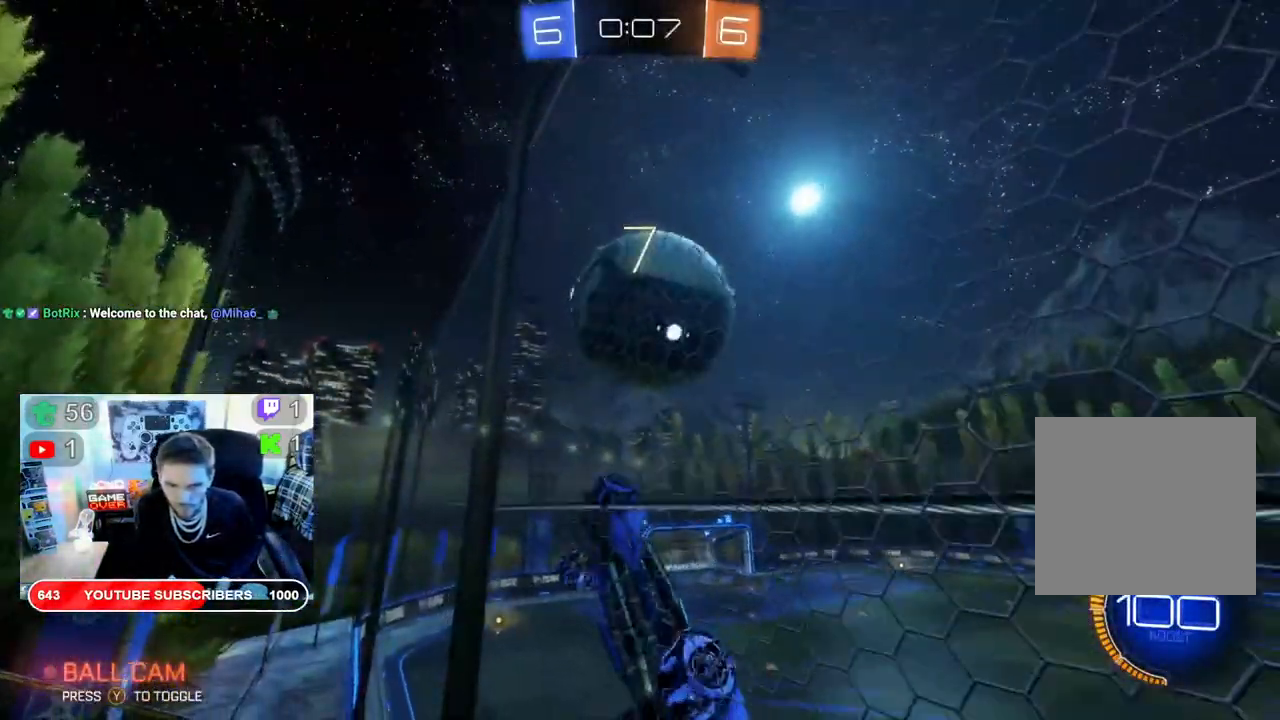
{"buttons": ["R2"], "left_stick": "down-left", "right_stick": "center", "events": [[233, "left_stick", "down-left"]]}
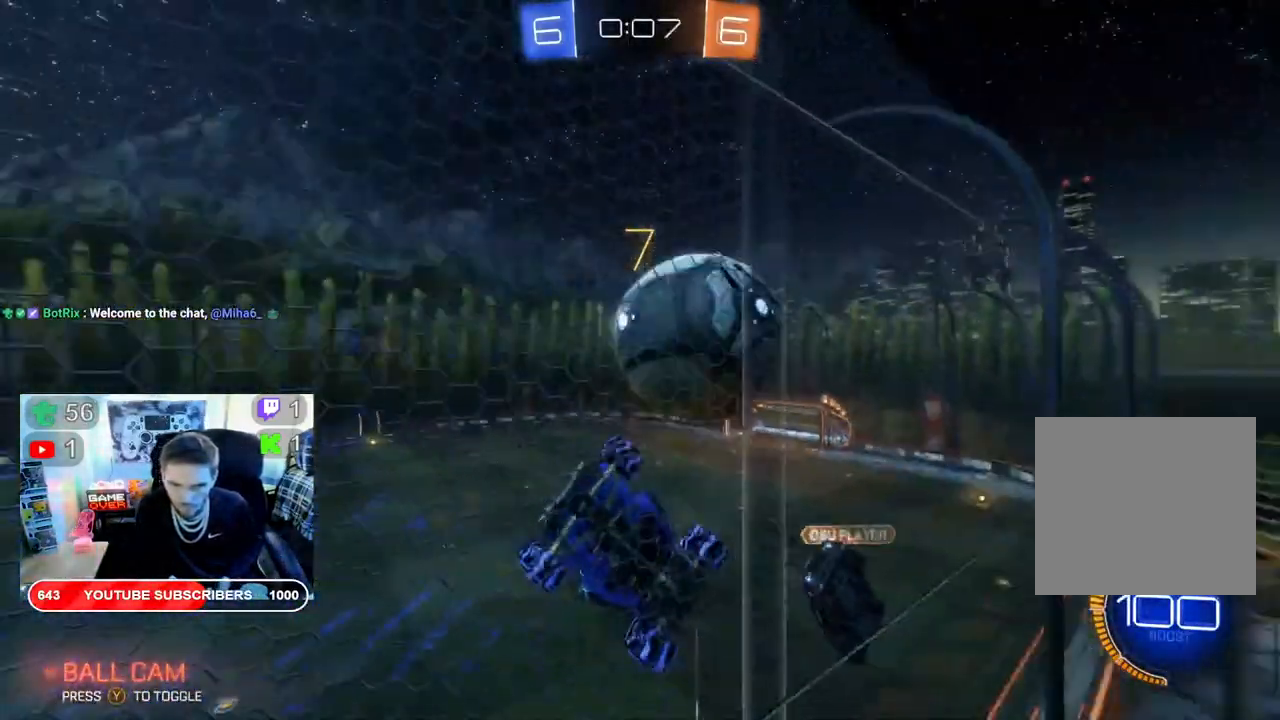
{"buttons": ["R2"], "left_stick": "left", "right_stick": "center", "events": [[50, "left_stick", "left"], [67, "L2", "down"], [67, "R2", "up"], [367, "L2", "up"], [400, "R2", "down"]]}
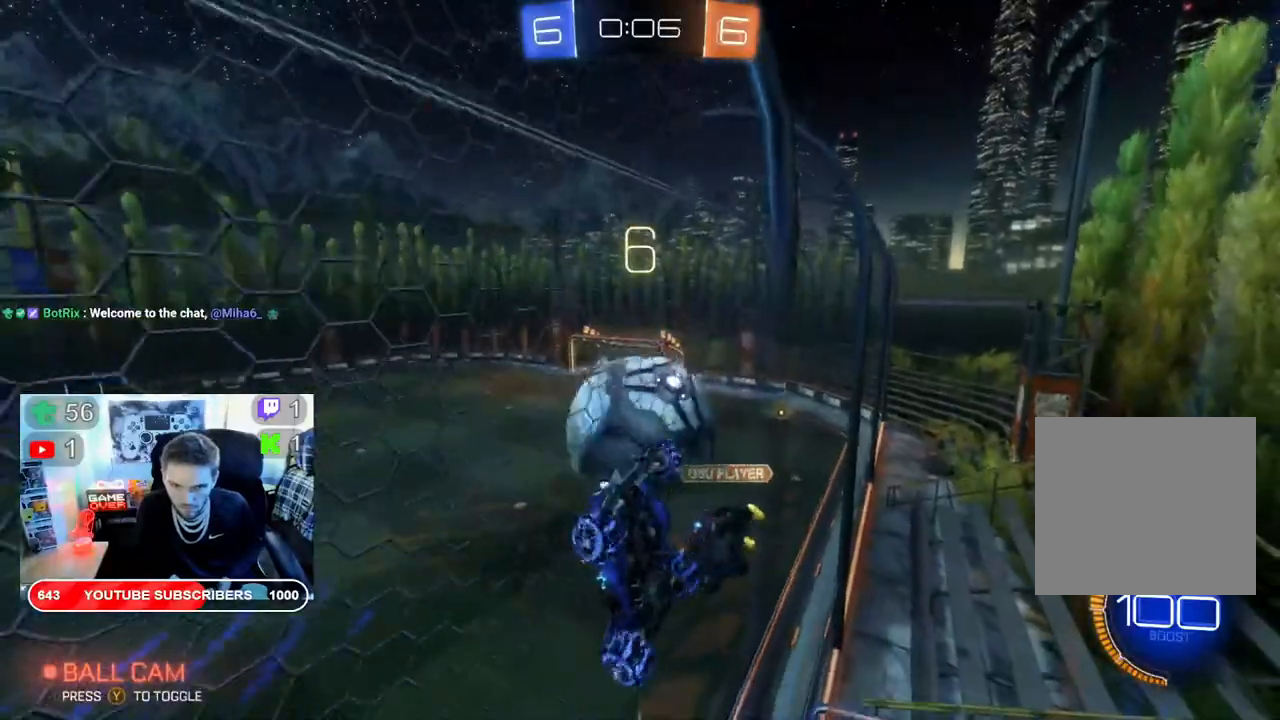
{"buttons": ["R2"], "left_stick": "right", "right_stick": "center"}
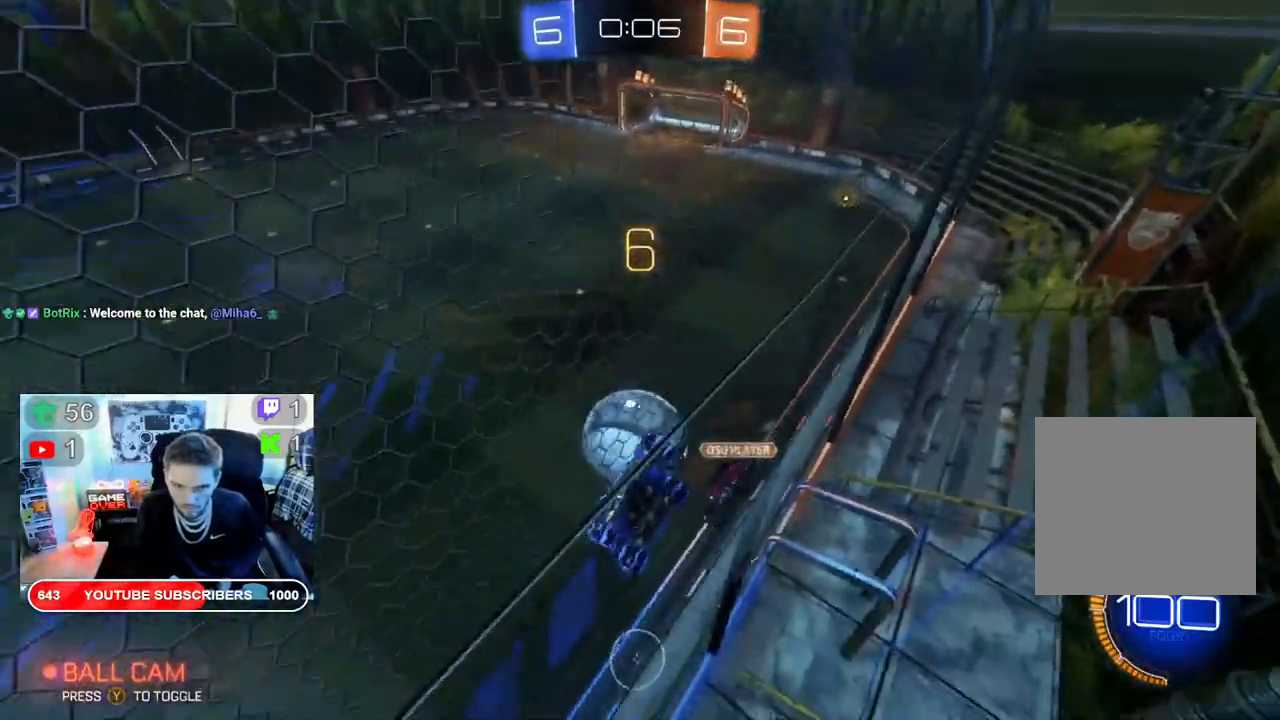
{"buttons": ["R2"], "left_stick": "right", "right_stick": "center"}
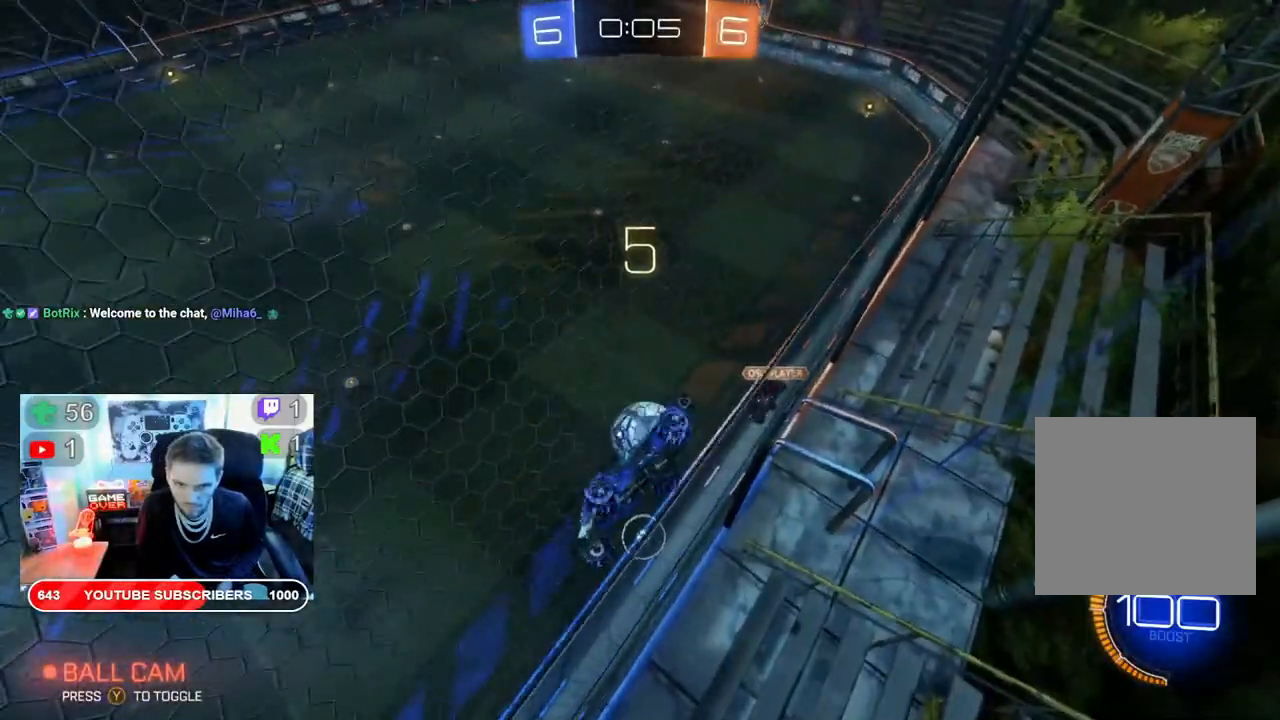
{"buttons": ["R2"], "left_stick": "right", "right_stick": "center", "events": []}
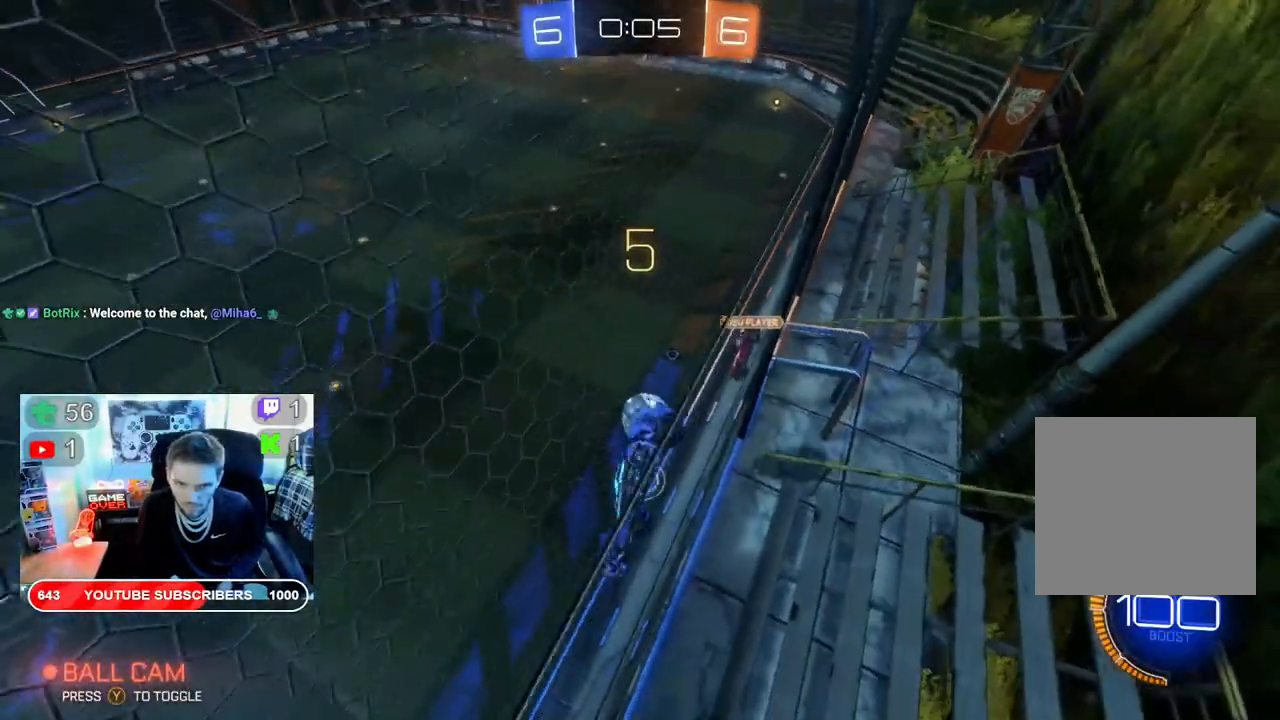
{"buttons": ["R2"], "left_stick": "left", "right_stick": "center", "events": [[467, "left_stick", "left"]]}
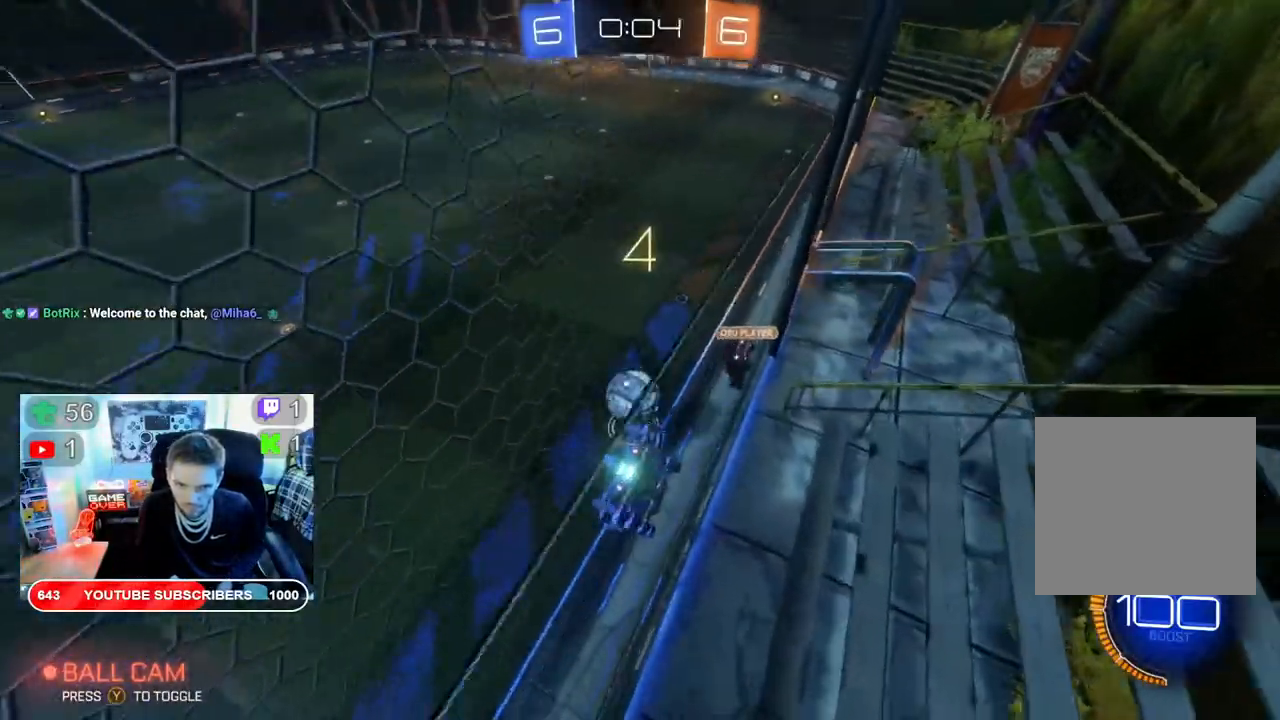
{"buttons": ["L2"], "left_stick": "center", "right_stick": "center", "events": [[200, "left_stick", "center"], [233, "R2", "up"], [267, "left_stick", "left"], [317, "L2", "down"], [383, "left_stick", "center"]]}
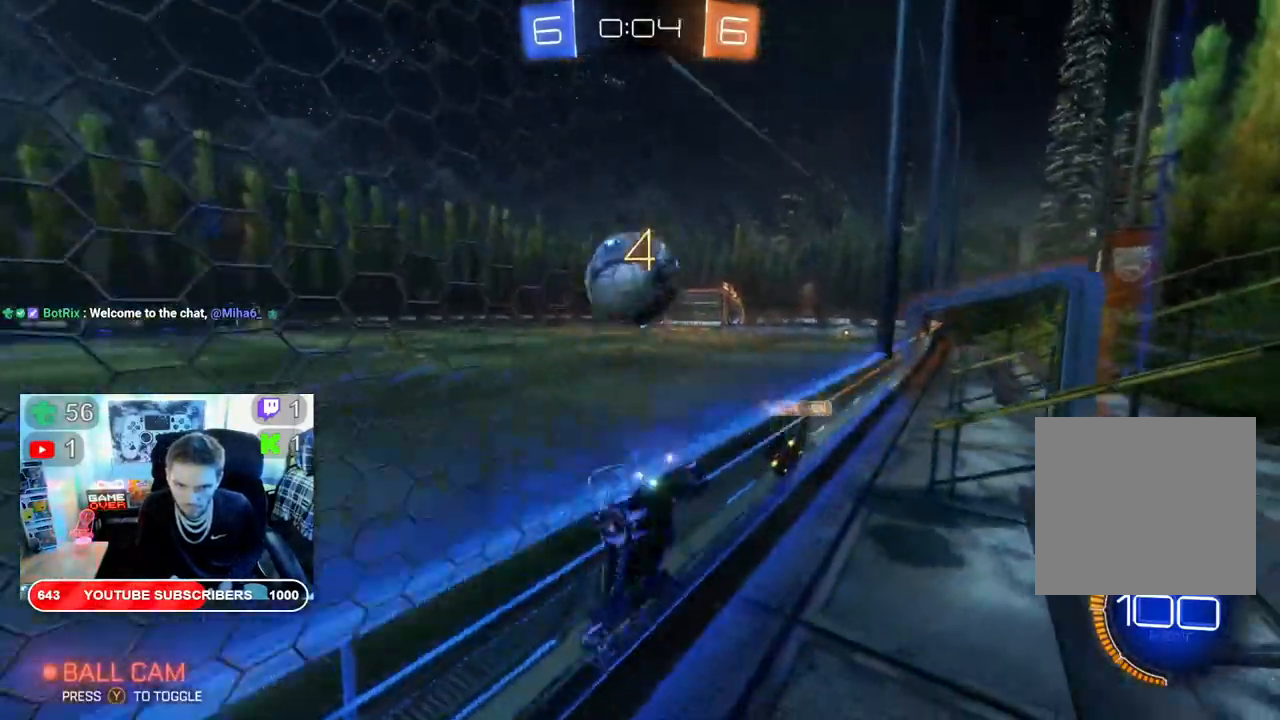
{"buttons": ["R2"], "left_stick": "center", "right_stick": "center", "events": [[300, "L2", "up"], [300, "left_stick", "right"], [400, "R2", "down"], [500, "left_stick", "center"]]}
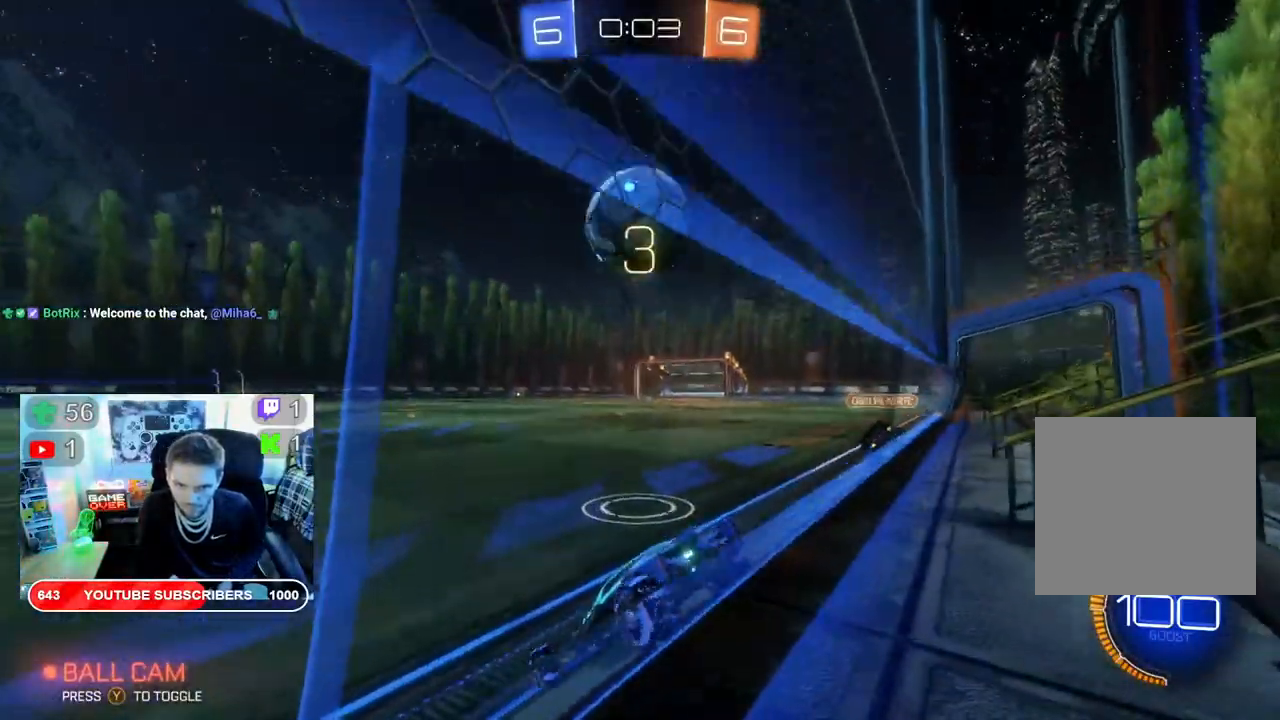
{"buttons": ["R2"], "left_stick": "center", "right_stick": "center", "events": [[17, "left_stick", "right"], [233, "R2", "up"], [300, "left_stick", "down"], [383, "R2", "down"], [383, "left_stick", "center"]]}
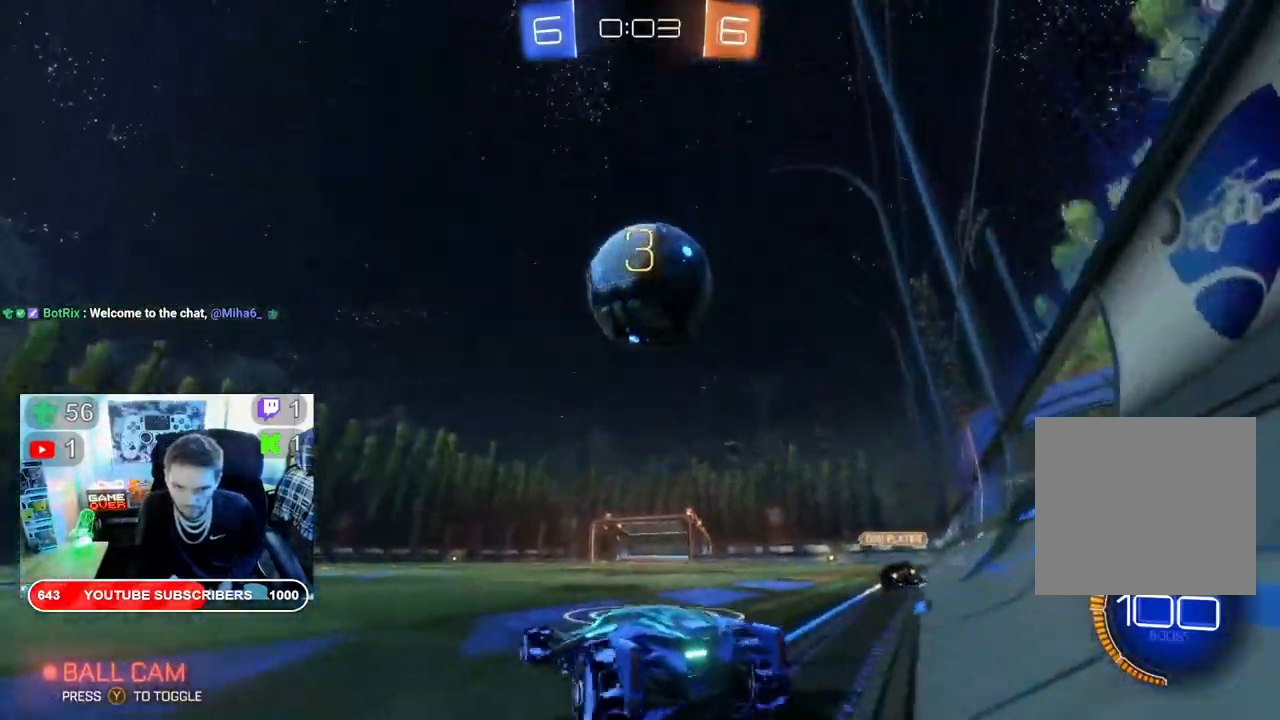
{"buttons": ["A"], "left_stick": "up-right", "right_stick": "center"}
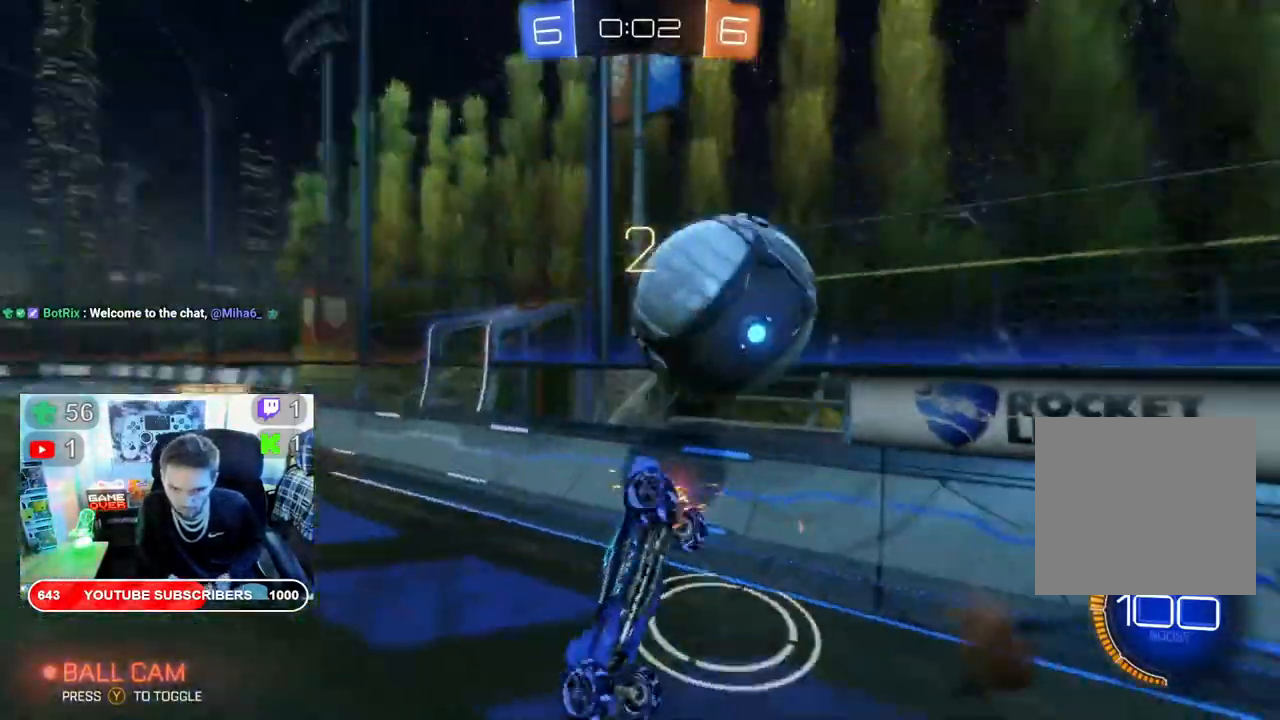
{"buttons": [], "left_stick": "center", "right_stick": "center", "events": [[100, "A", "up"], [183, "left_stick", "center"]]}
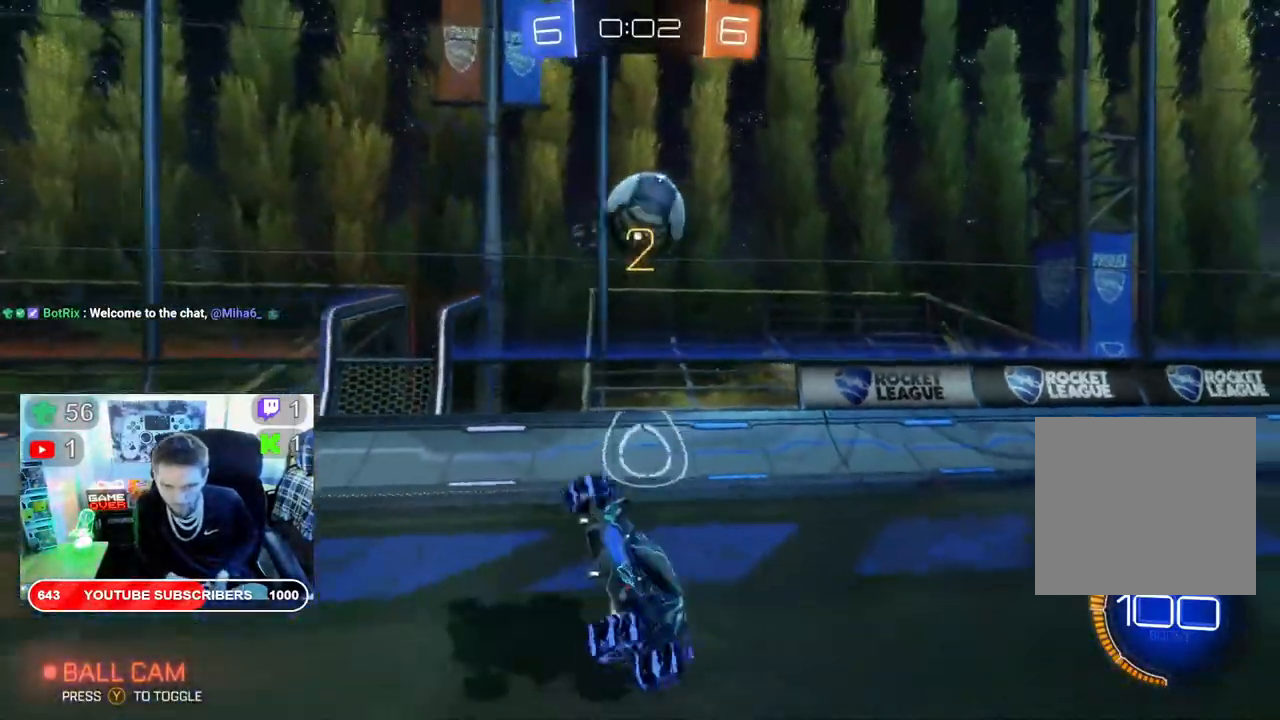
{"buttons": ["L2"], "left_stick": "right", "right_stick": "center", "events": [[167, "left_stick", "right"], [500, "L2", "down"]]}
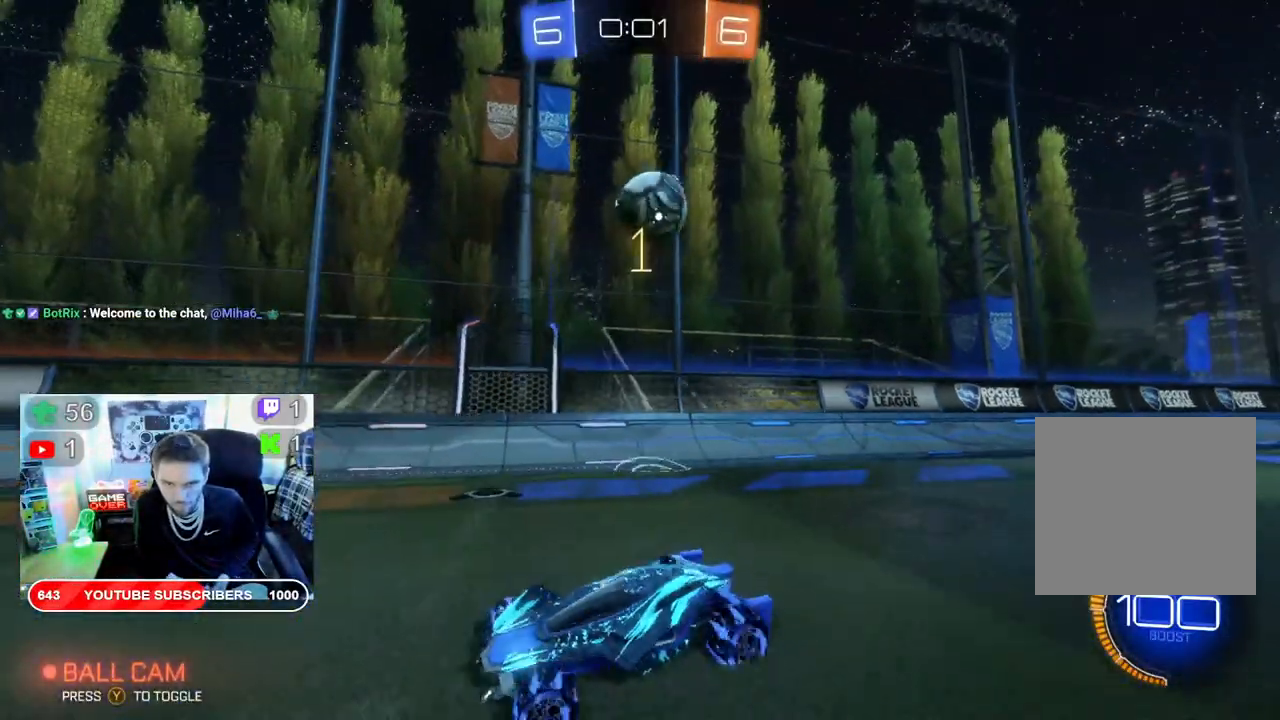
{"buttons": ["R2"], "left_stick": "right", "right_stick": "center", "events": [[17, "left_stick", "center"], [233, "left_stick", "right"], [267, "L2", "up"], [417, "R2", "down"]]}
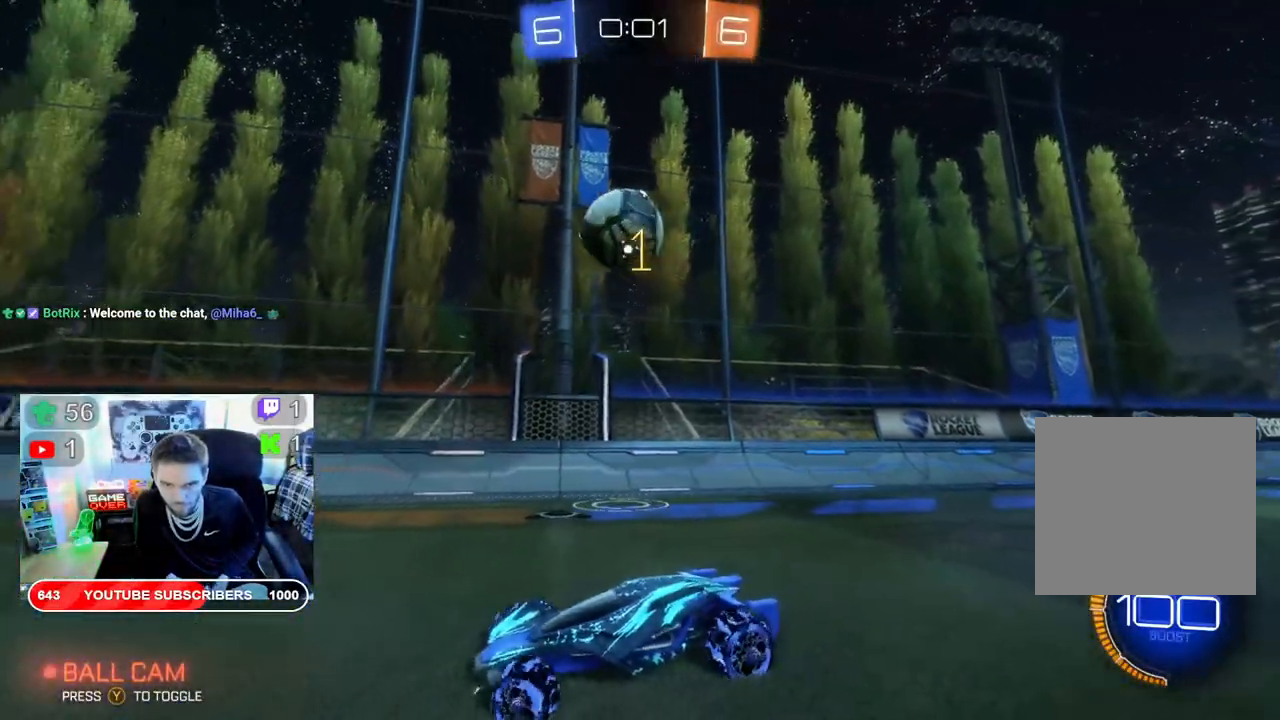
{"buttons": ["R2"], "left_stick": "right", "right_stick": "center", "events": []}
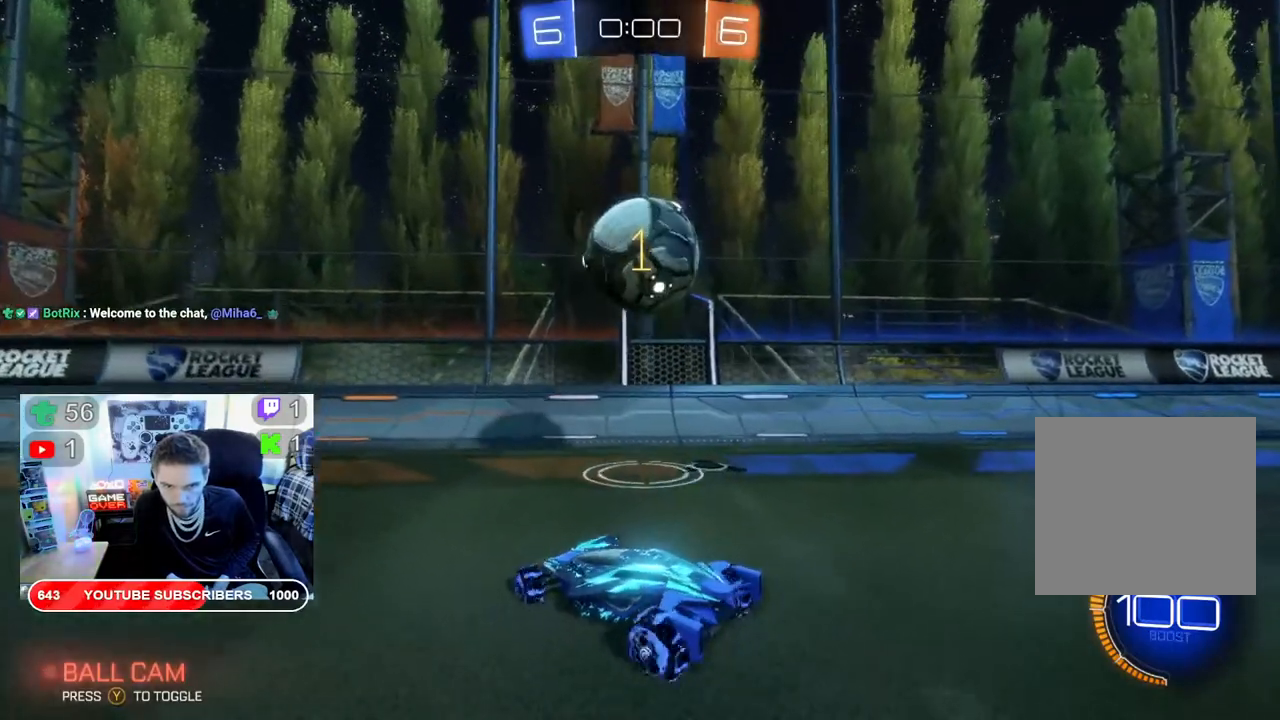
{"buttons": ["R2"], "left_stick": "right", "right_stick": "center", "events": []}
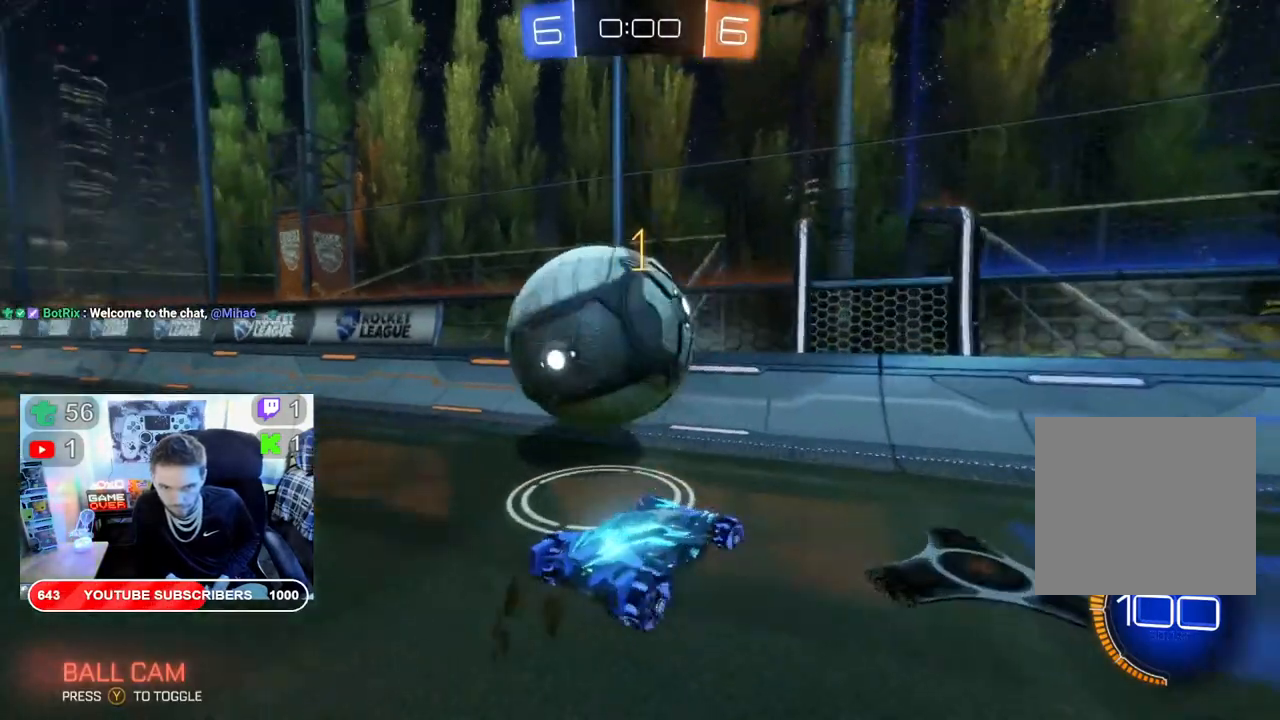
{"buttons": ["R2"], "left_stick": "right", "right_stick": "center", "events": []}
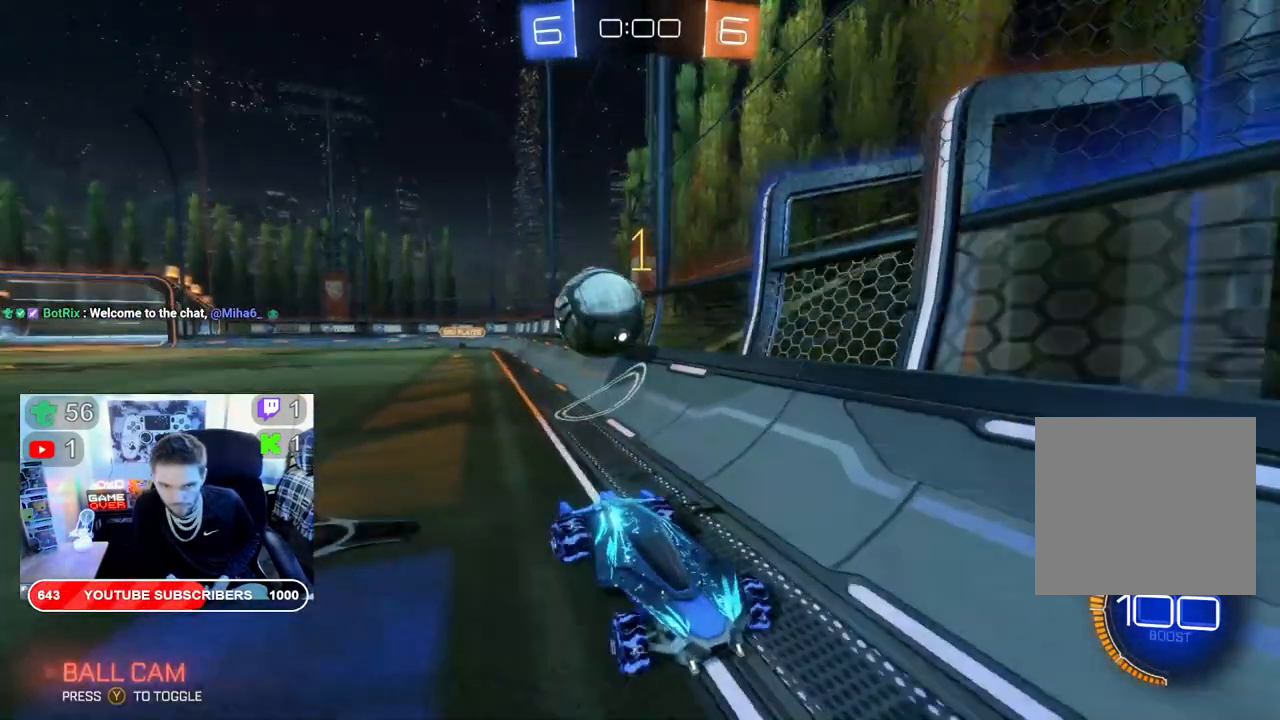
{"buttons": ["R2"], "left_stick": "right", "right_stick": "center", "events": [[267, "X", "down"], [467, "X", "up"]]}
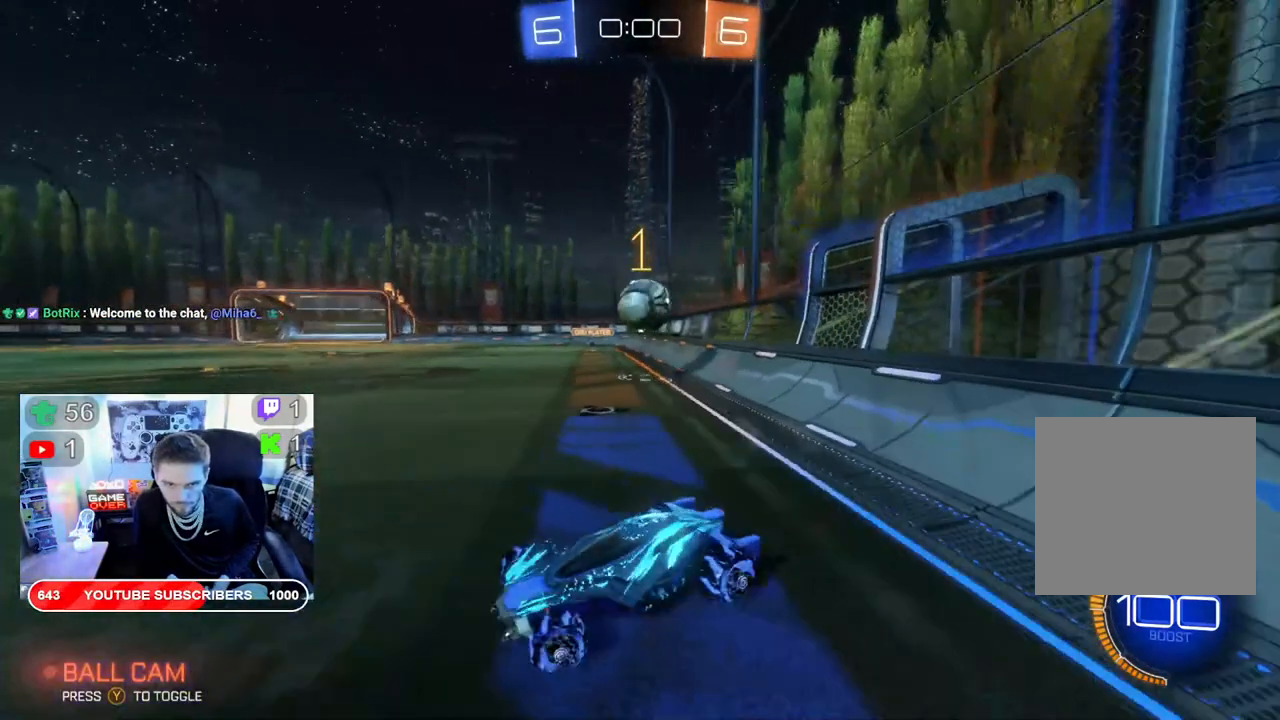
{"buttons": ["R2"], "left_stick": "right", "right_stick": "center", "events": []}
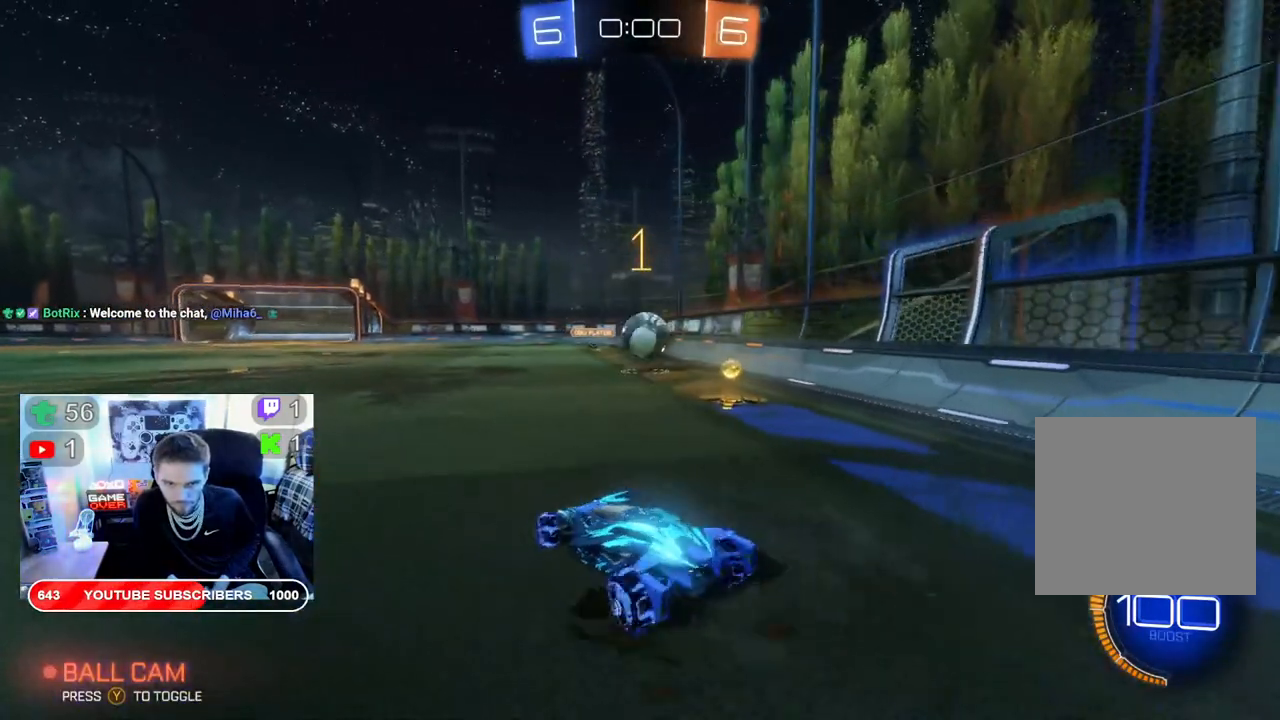
{"buttons": [], "left_stick": "right", "right_stick": "center", "events": [[467, "R2", "up"]]}
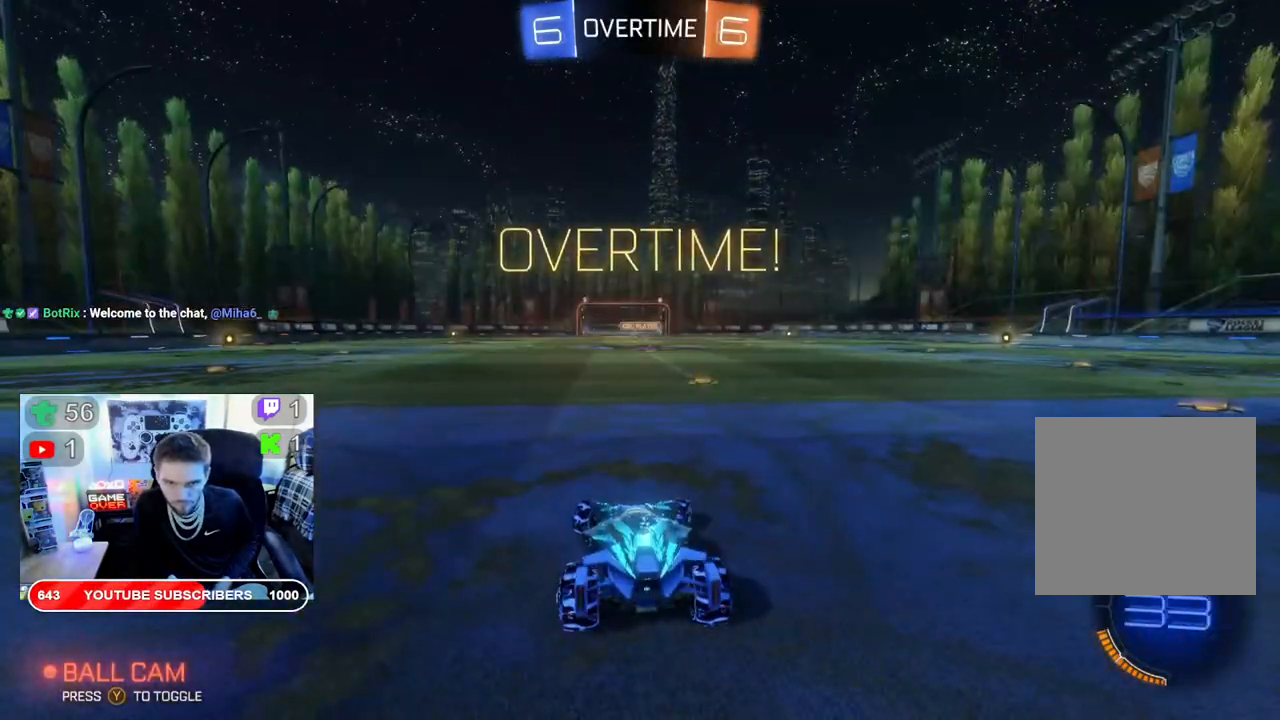
{"buttons": [], "left_stick": "center", "right_stick": "center", "events": [[217, "left_stick", "center"]]}
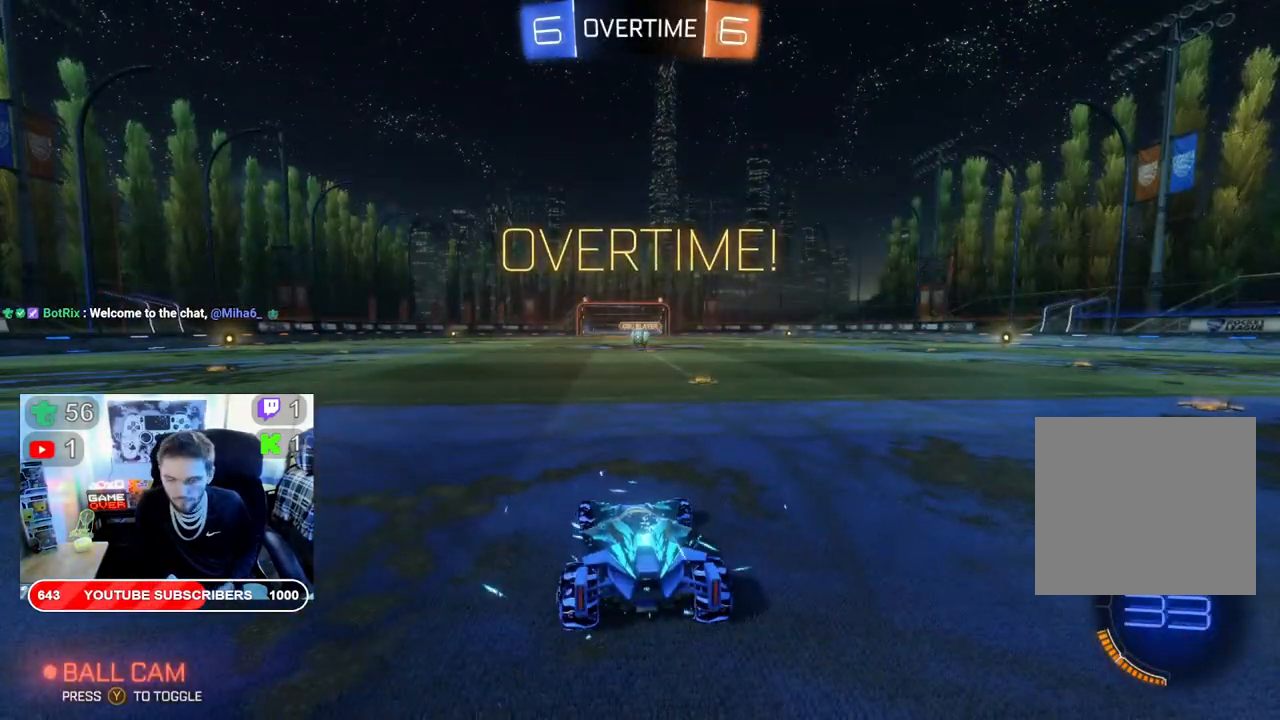
{"buttons": [], "left_stick": "center", "right_stick": "center", "events": []}